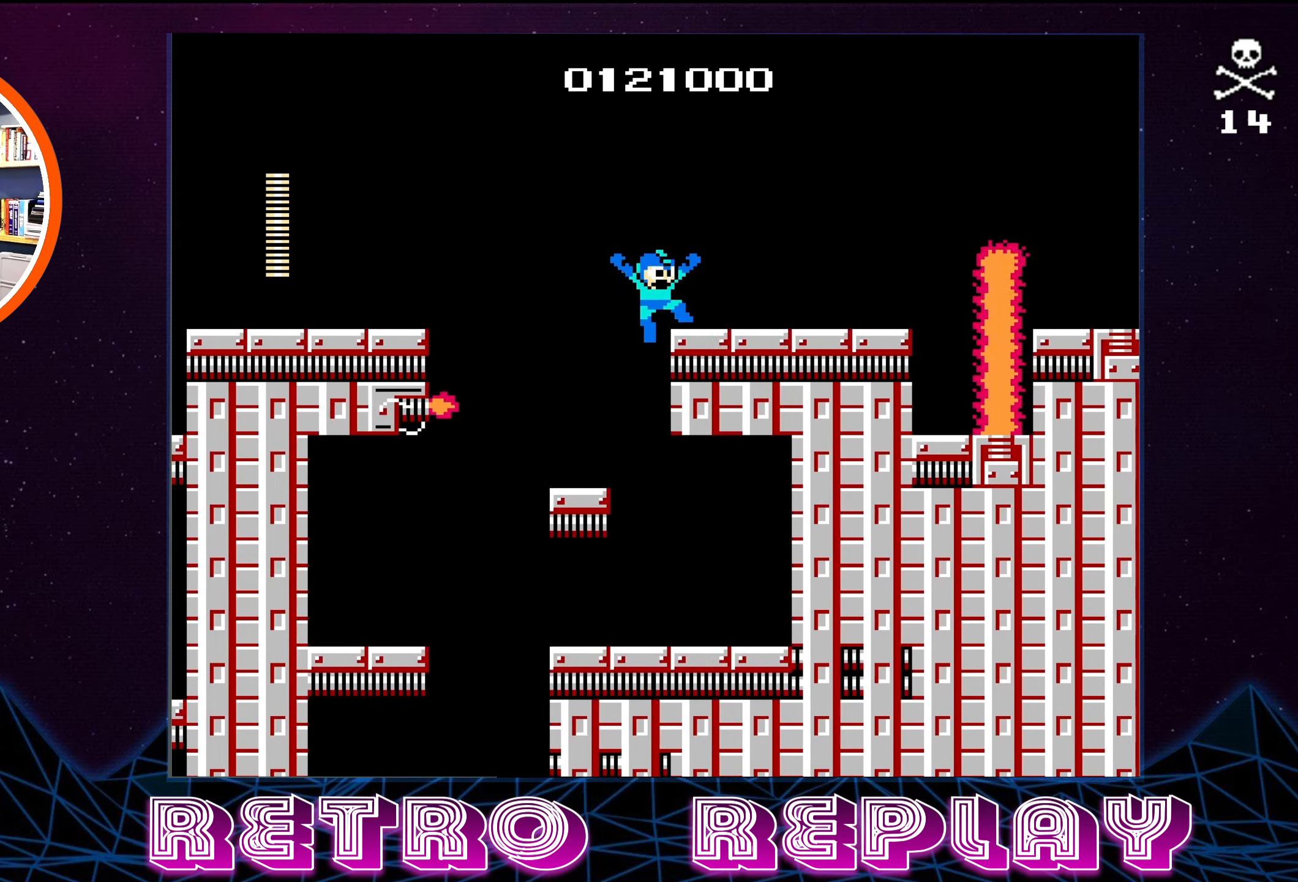
Gameplay with a controller (Nintendo layout); each line is a JSON object with the inputs held at the frame after it. "events" lists button and stick changes between this image and that frame as [ms after this image, input, new state], when the widget could be followed in between. Not read: L3 R3.
{"buttons": ["DPAD_RIGHT"], "events": [[100, "A", "up"]]}
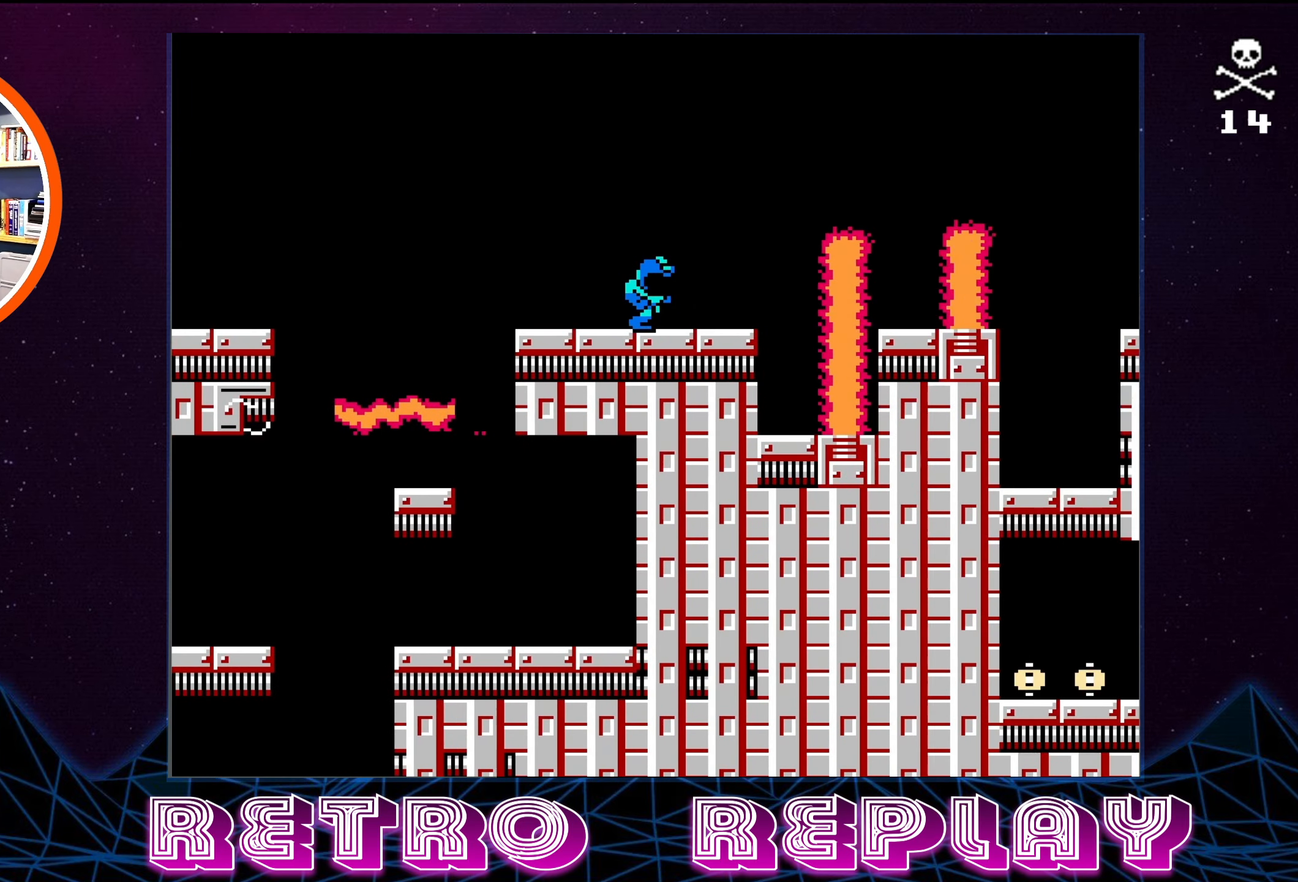
{"buttons": [], "events": [[34, "DPAD_RIGHT", "up"]]}
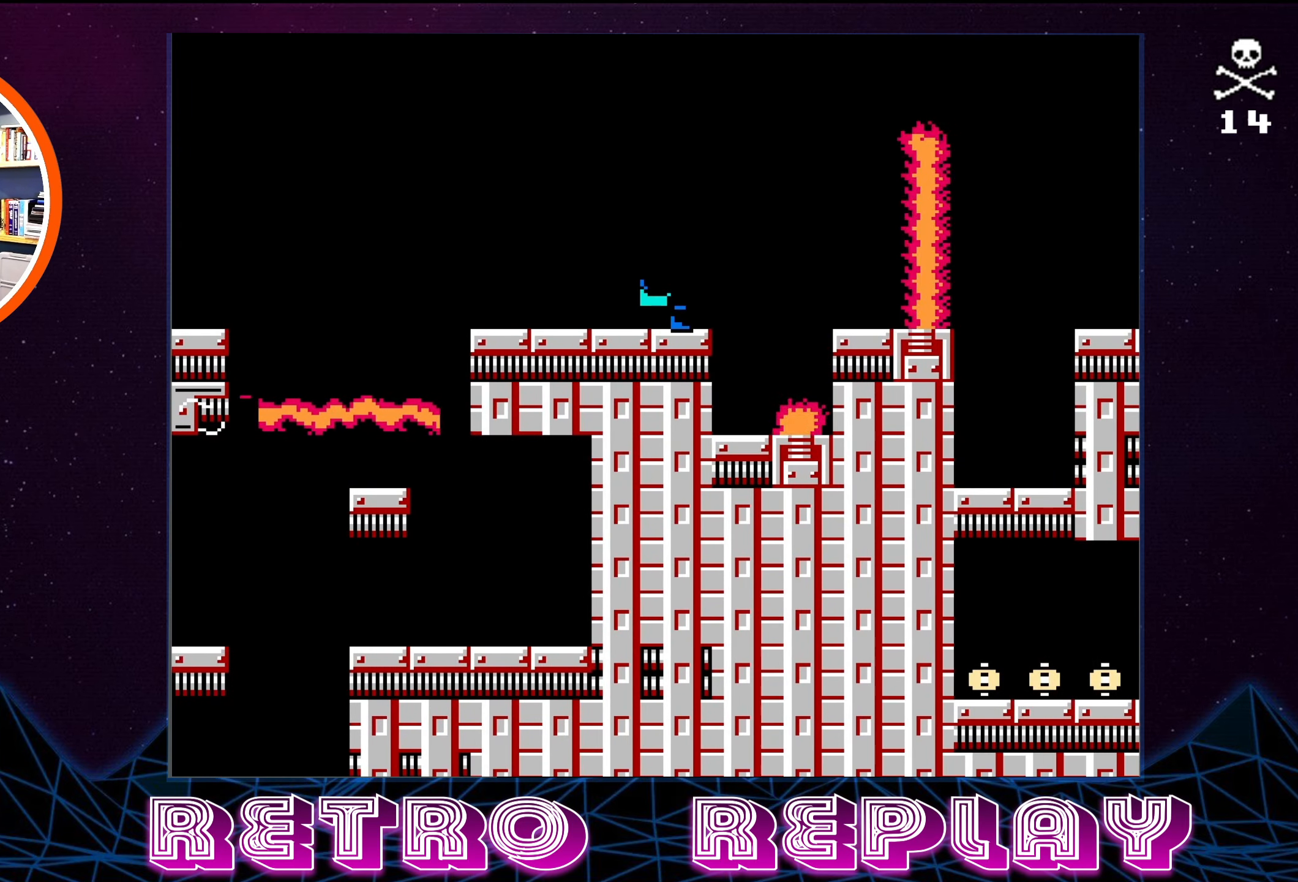
{"buttons": [], "events": [[350, "DPAD_RIGHT", "down"], [484, "DPAD_RIGHT", "up"]]}
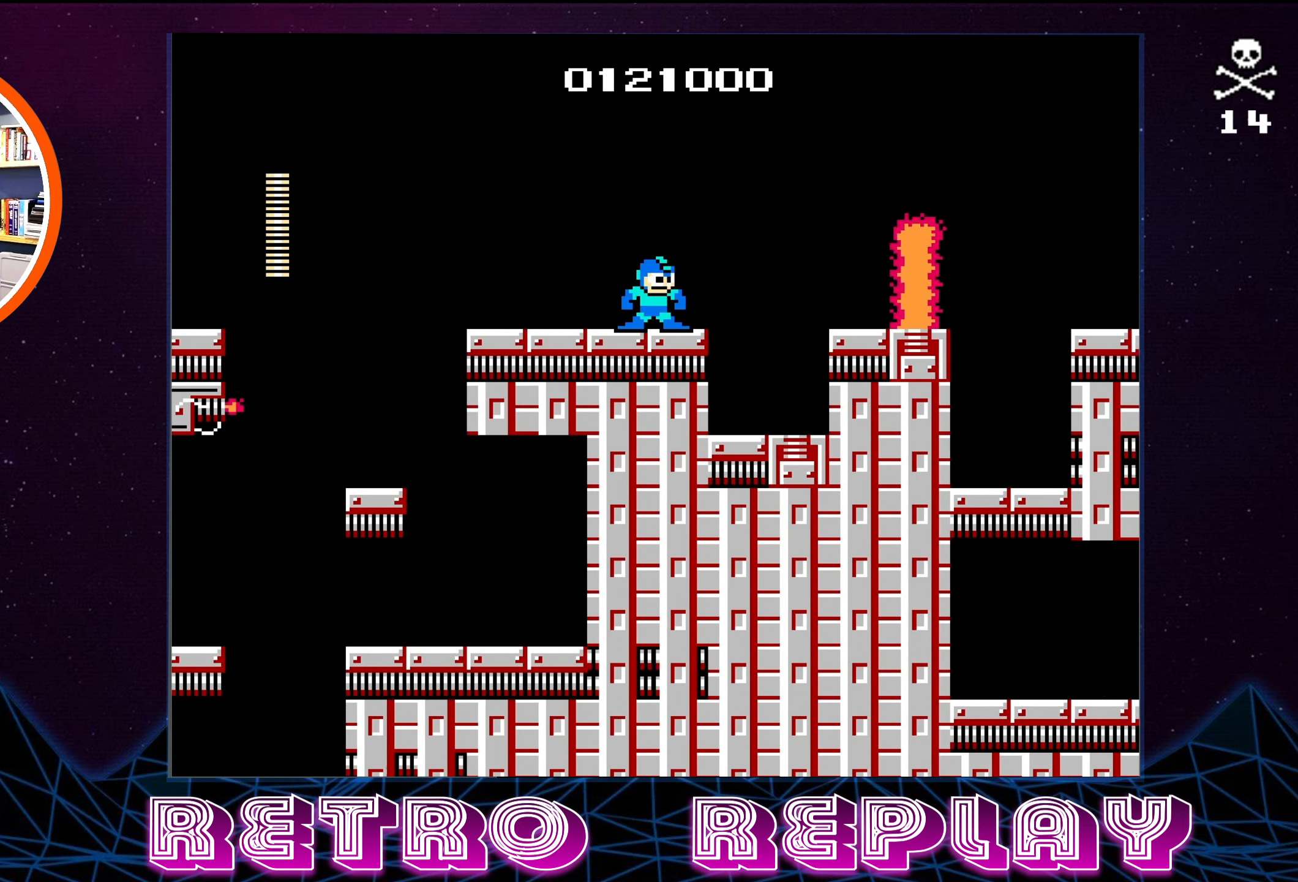
{"buttons": [], "events": [[300, "DPAD_RIGHT", "down"], [450, "DPAD_RIGHT", "up"]]}
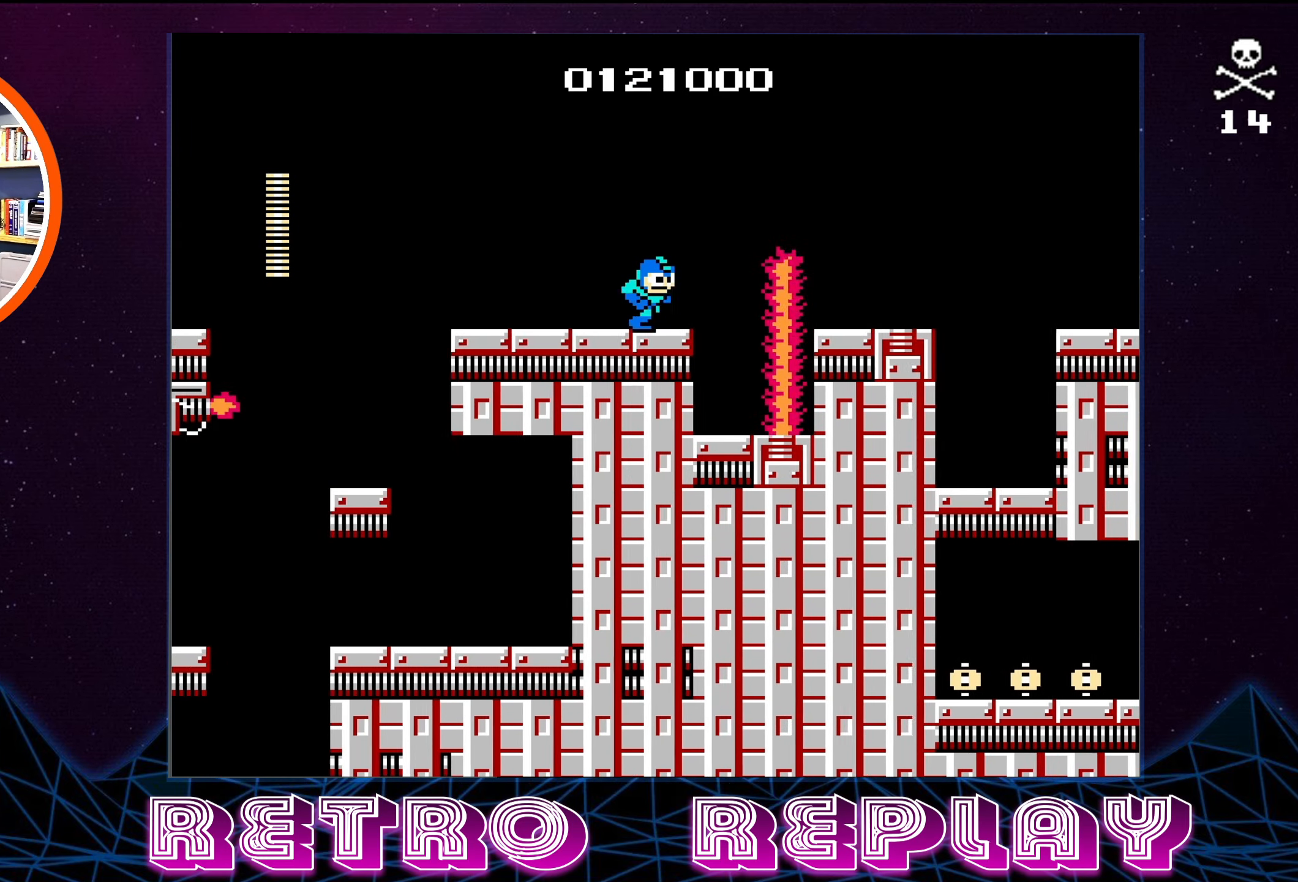
{"buttons": [], "events": []}
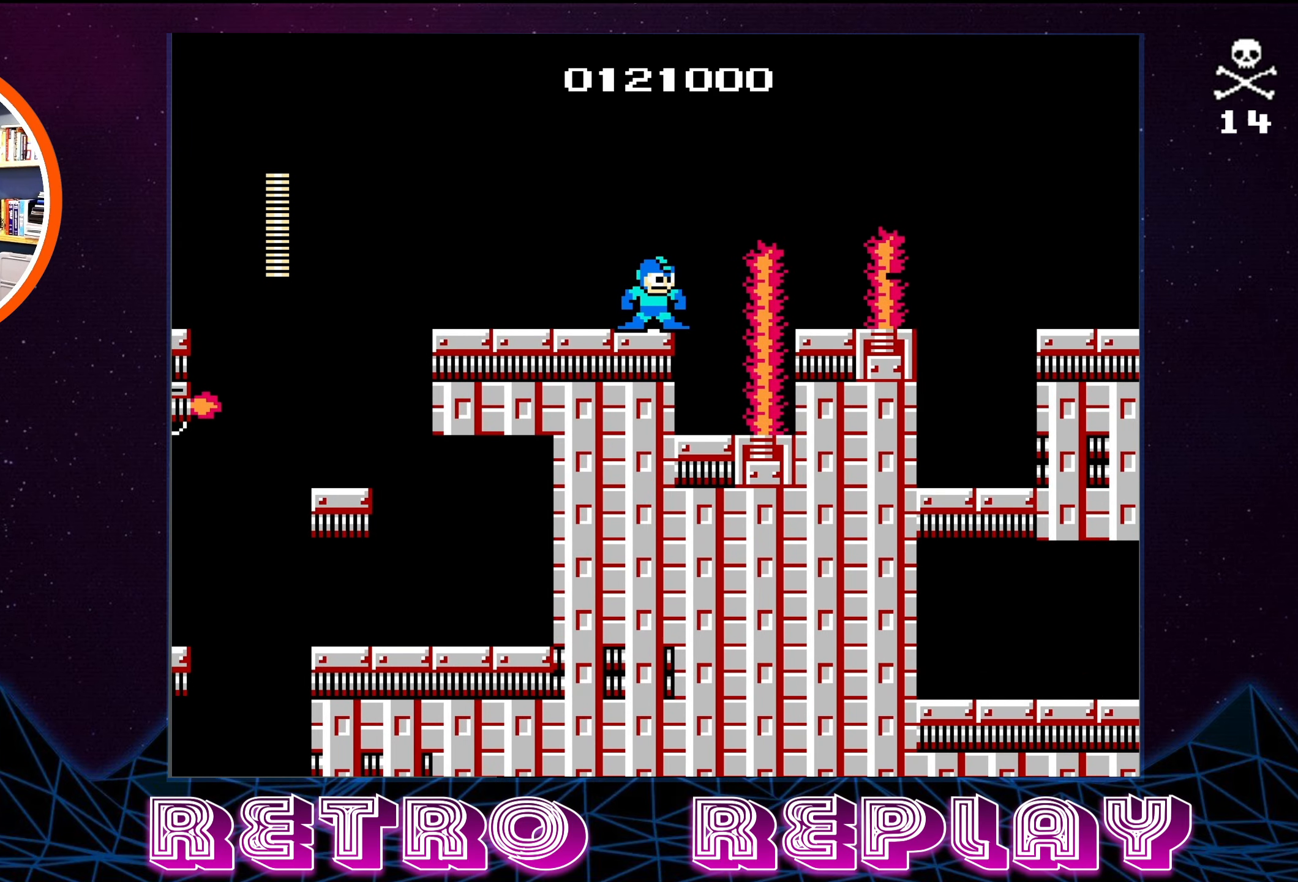
{"buttons": ["A", "DPAD_RIGHT"], "events": [[317, "DPAD_RIGHT", "down"], [384, "A", "down"]]}
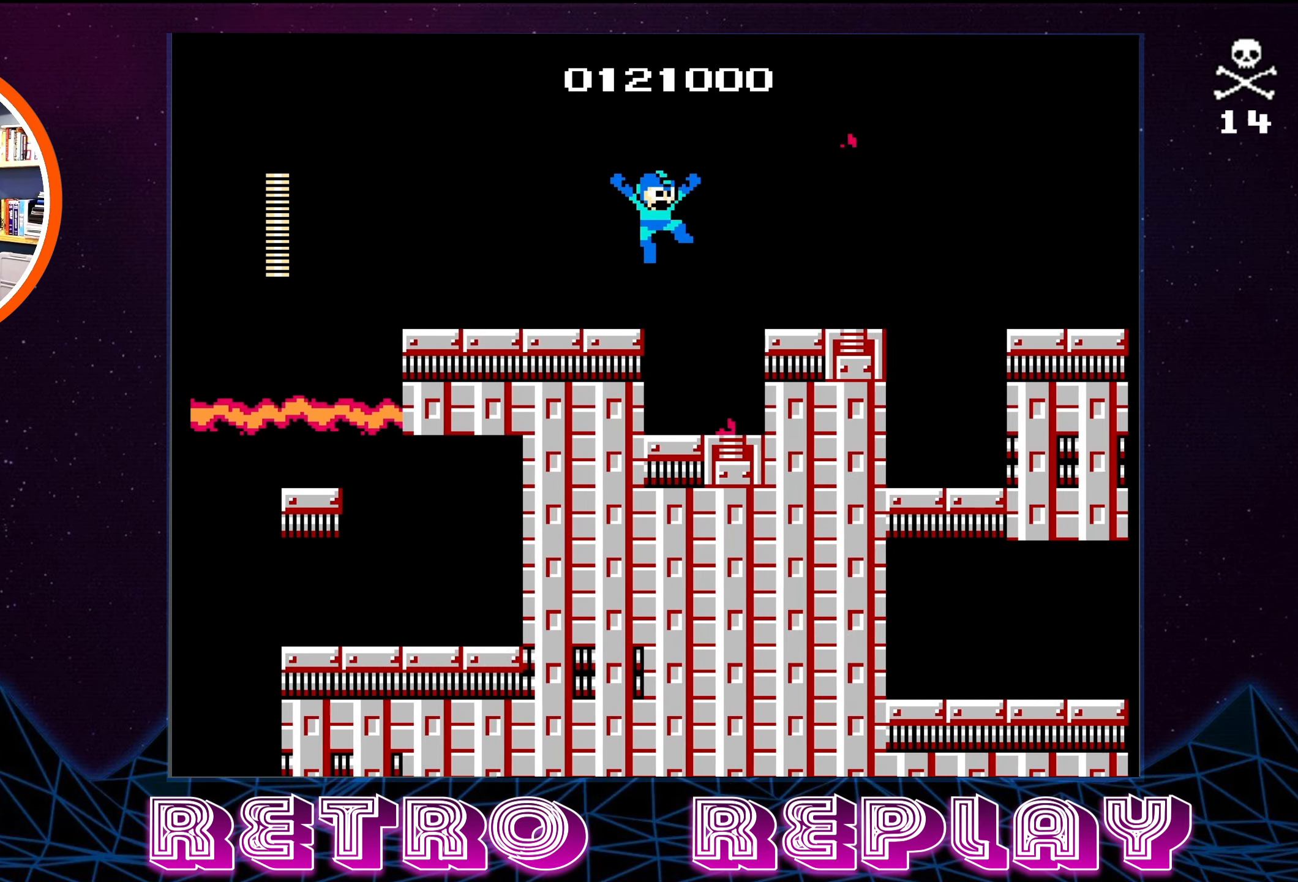
{"buttons": [], "events": [[117, "A", "up"], [417, "DPAD_RIGHT", "up"]]}
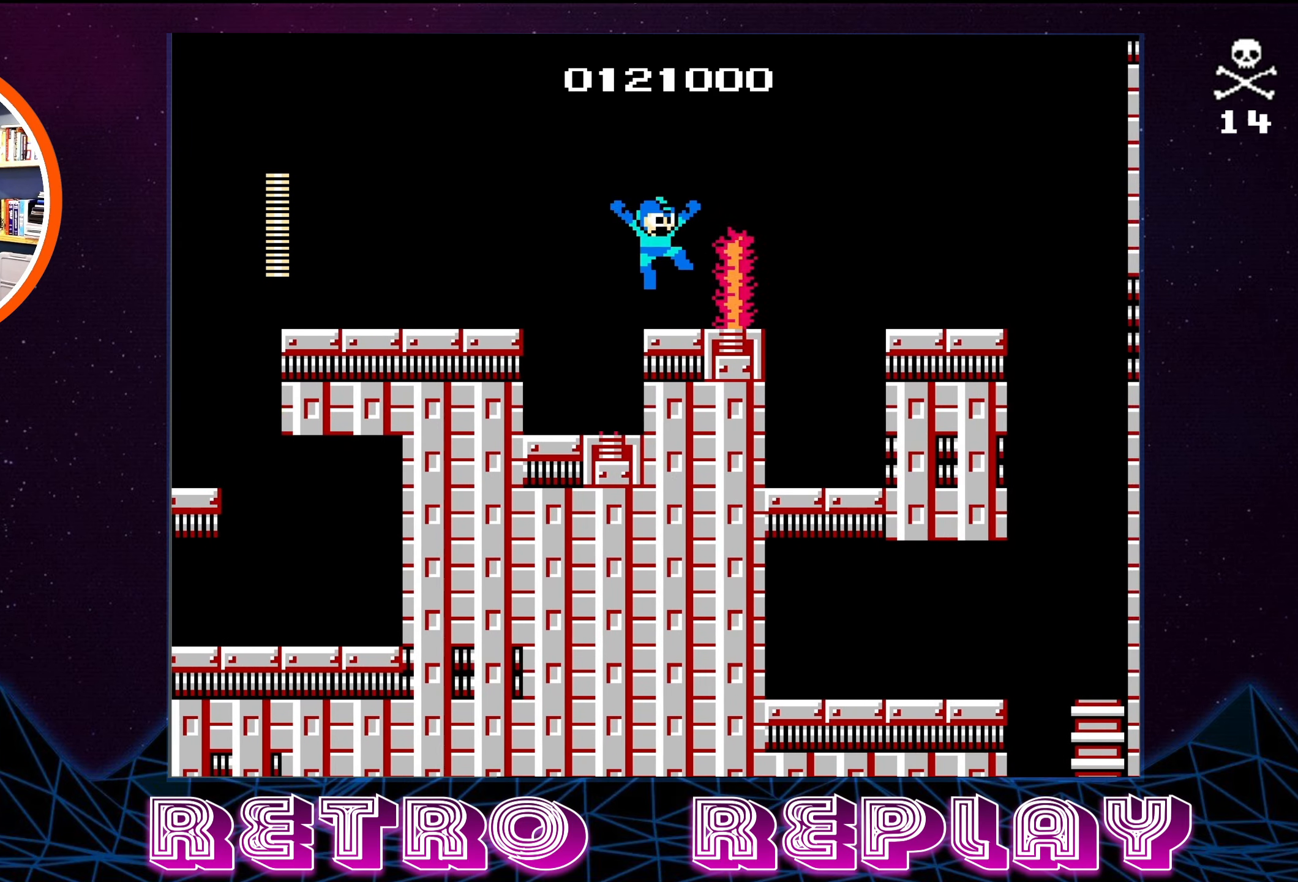
{"buttons": ["A", "DPAD_RIGHT"], "events": [[117, "A", "down"], [117, "DPAD_RIGHT", "down"], [134, "DPAD_UP", "down"], [284, "DPAD_UP", "up"]]}
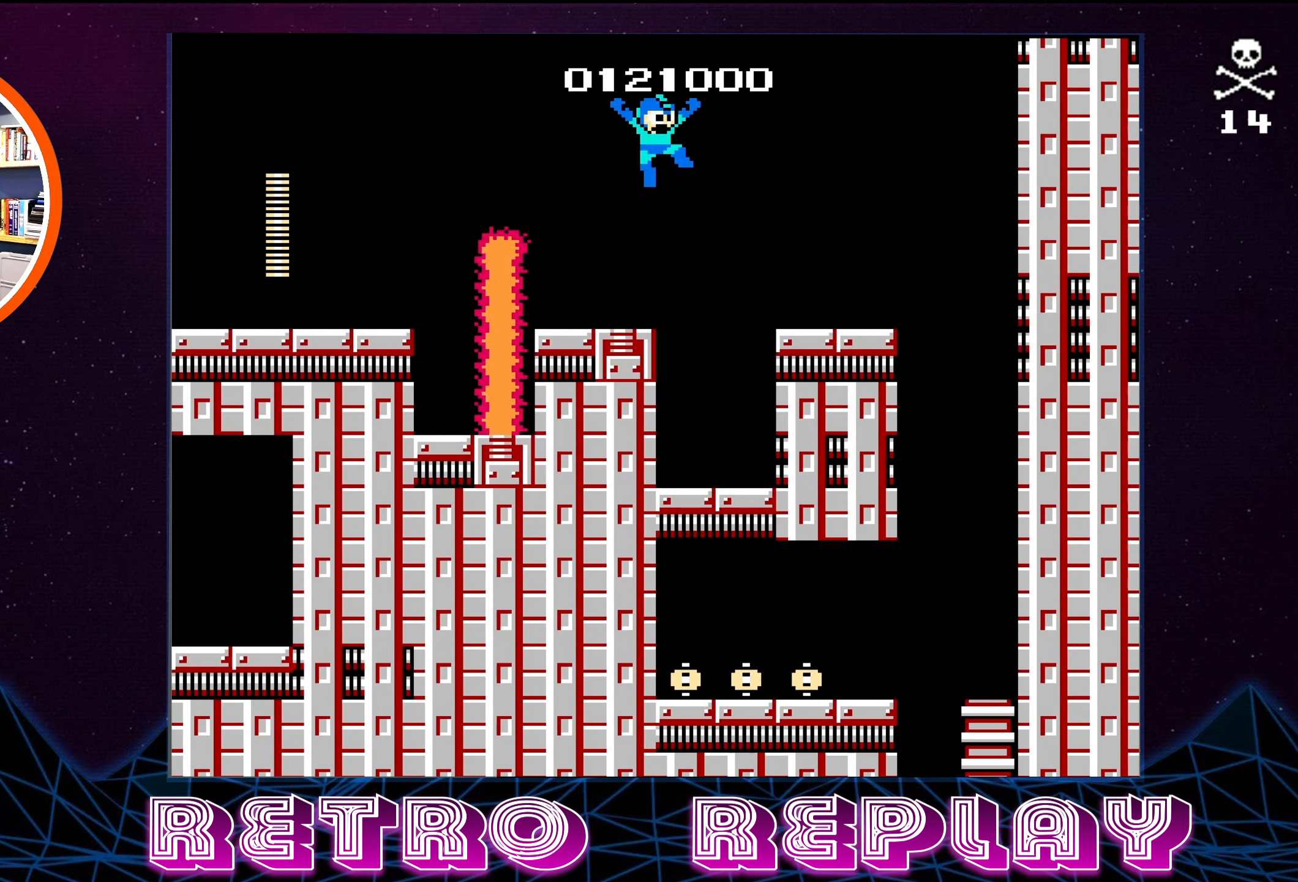
{"buttons": ["A", "DPAD_RIGHT"], "events": [[234, "A", "up"], [467, "A", "down"]]}
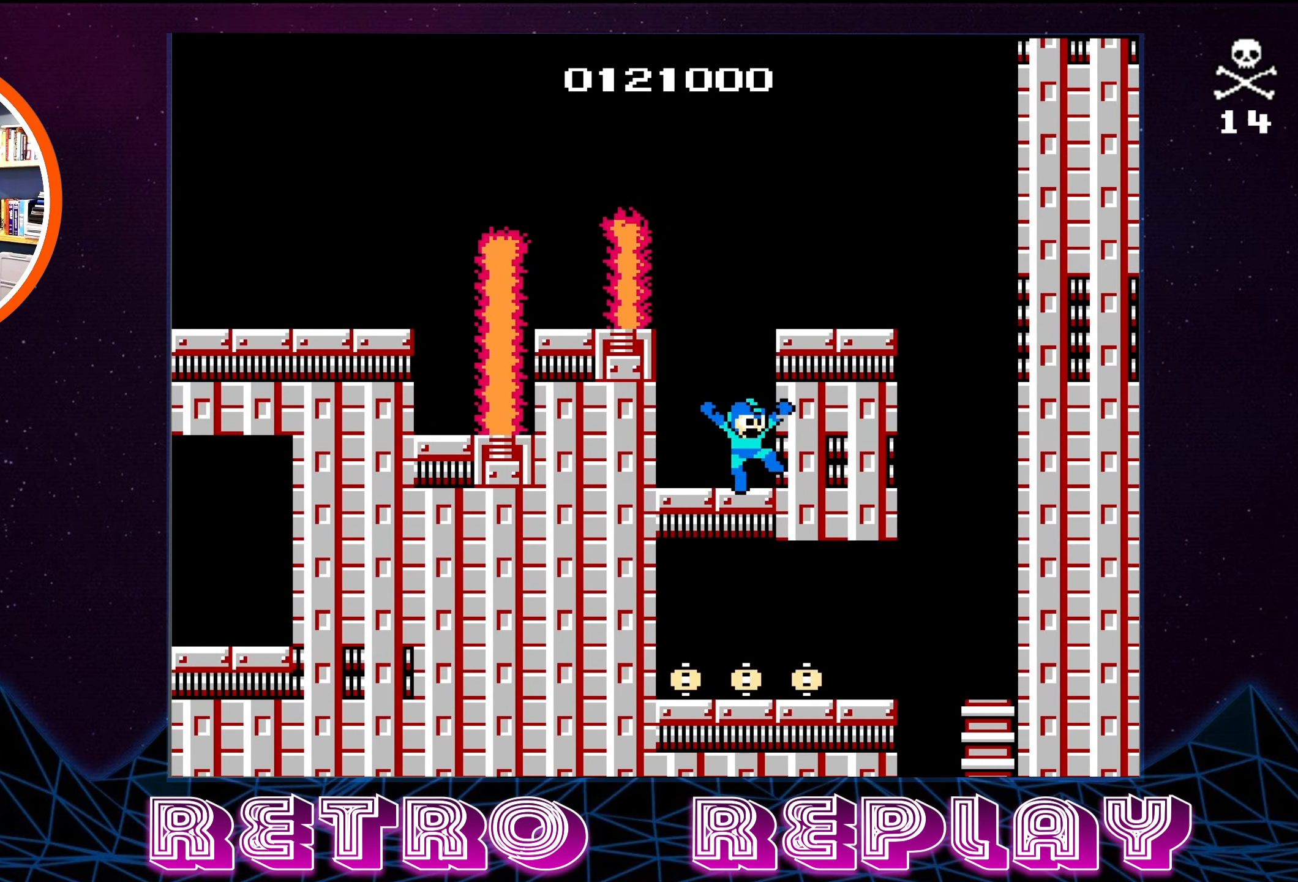
{"buttons": ["A", "DPAD_RIGHT"], "events": [[316, "A", "up"], [433, "A", "down"]]}
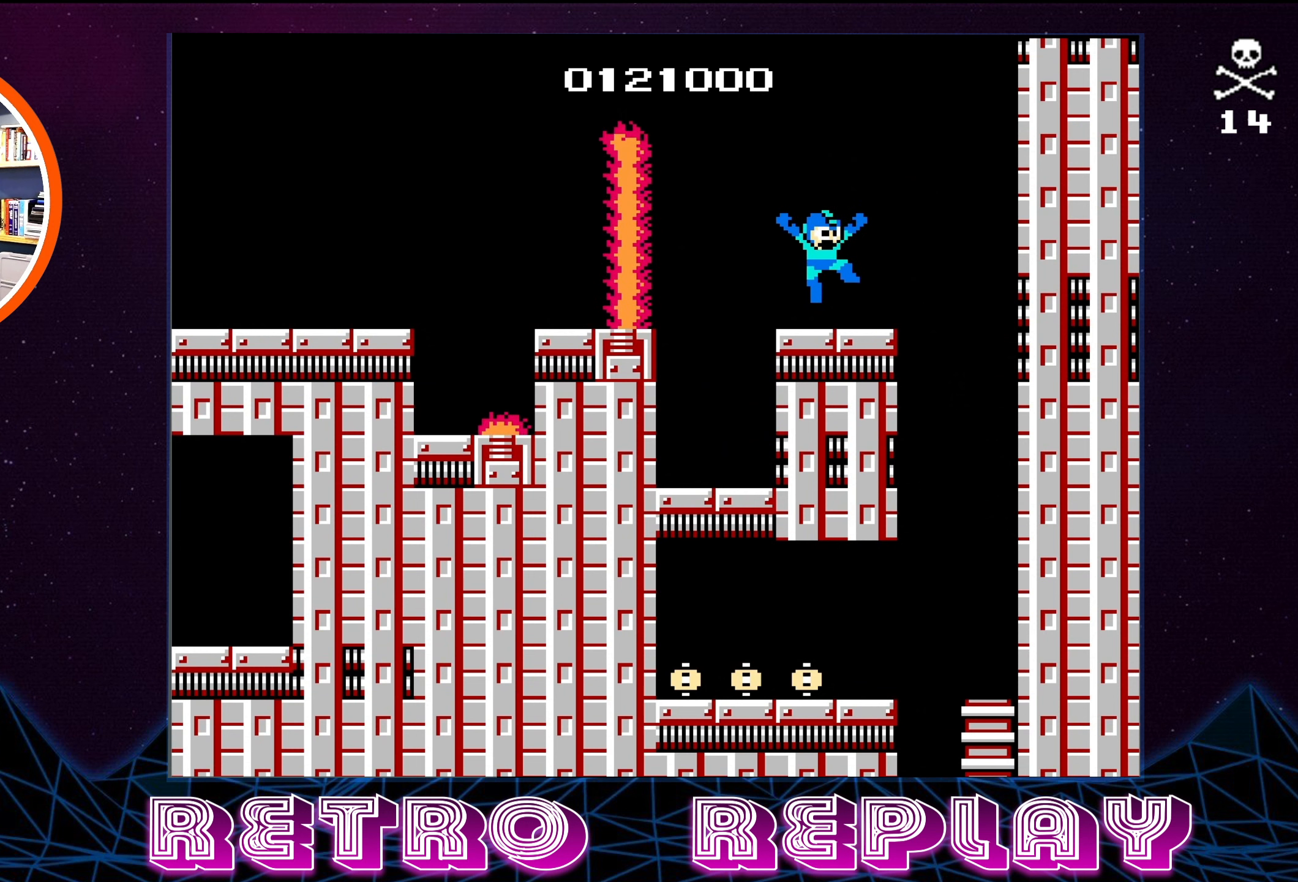
{"buttons": ["DPAD_RIGHT"], "events": [[50, "A", "up"]]}
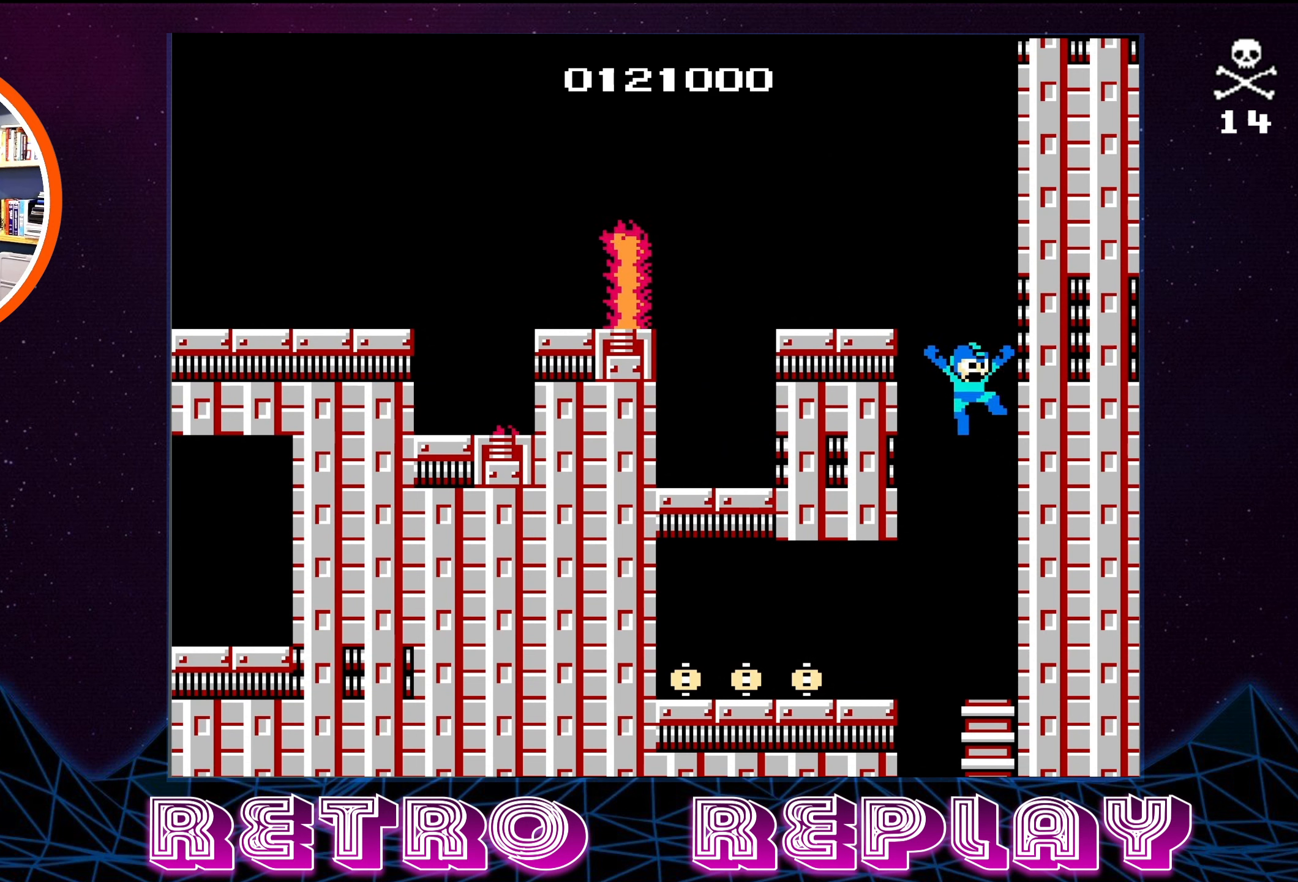
{"buttons": ["A", "DPAD_LEFT"], "events": [[150, "DPAD_RIGHT", "up"], [416, "DPAD_LEFT", "down"], [466, "A", "down"]]}
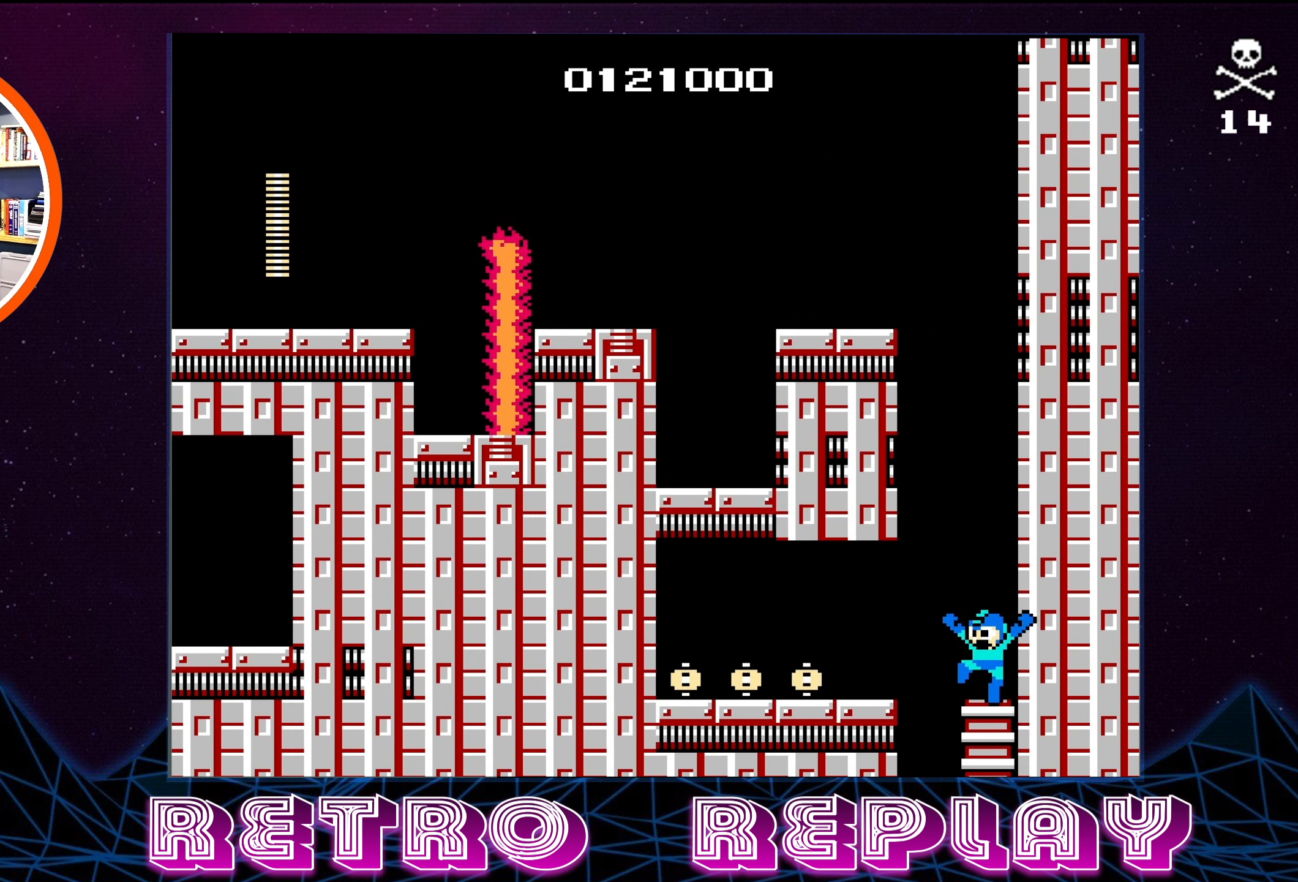
{"buttons": ["DPAD_LEFT"], "events": [[66, "A", "up"]]}
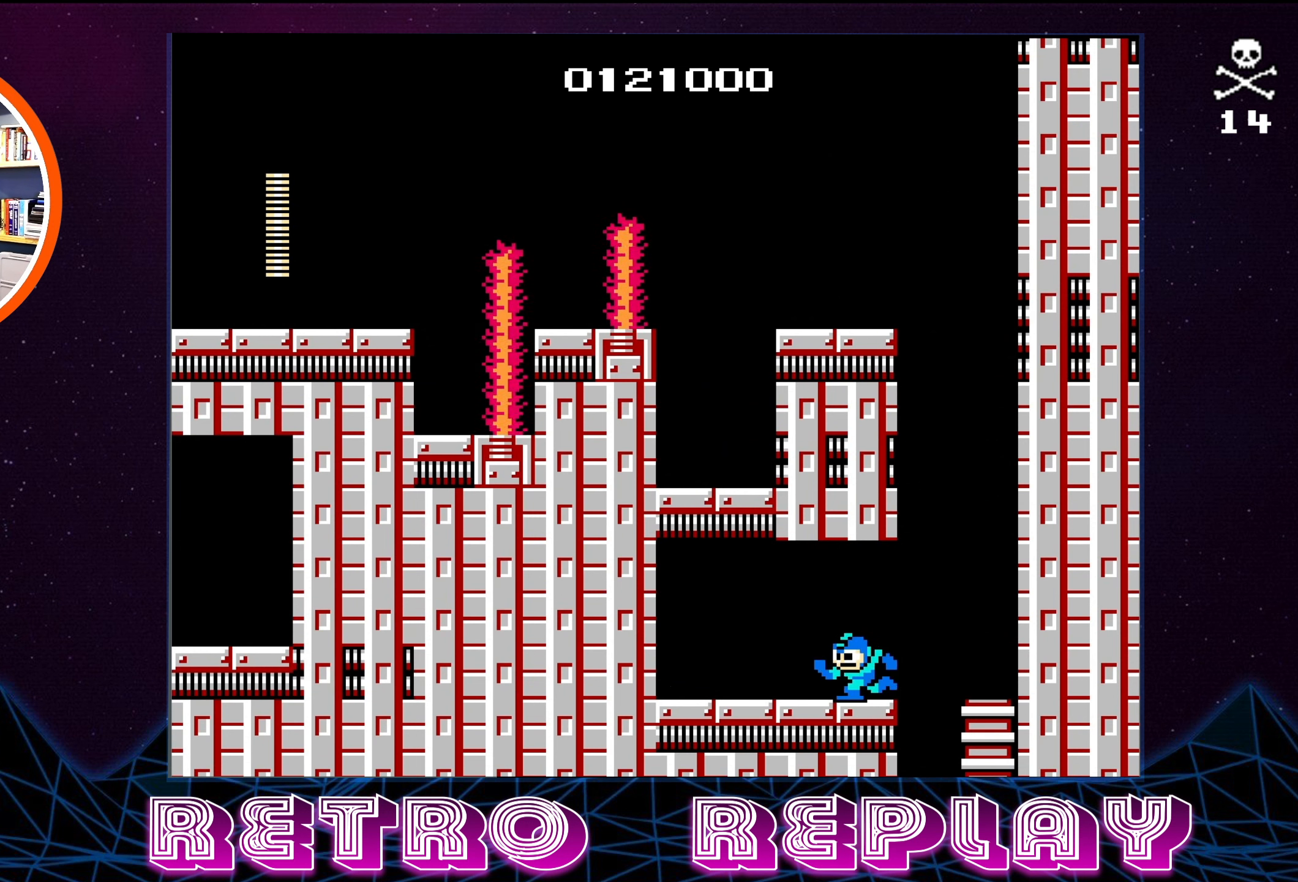
{"buttons": ["DPAD_LEFT"], "events": []}
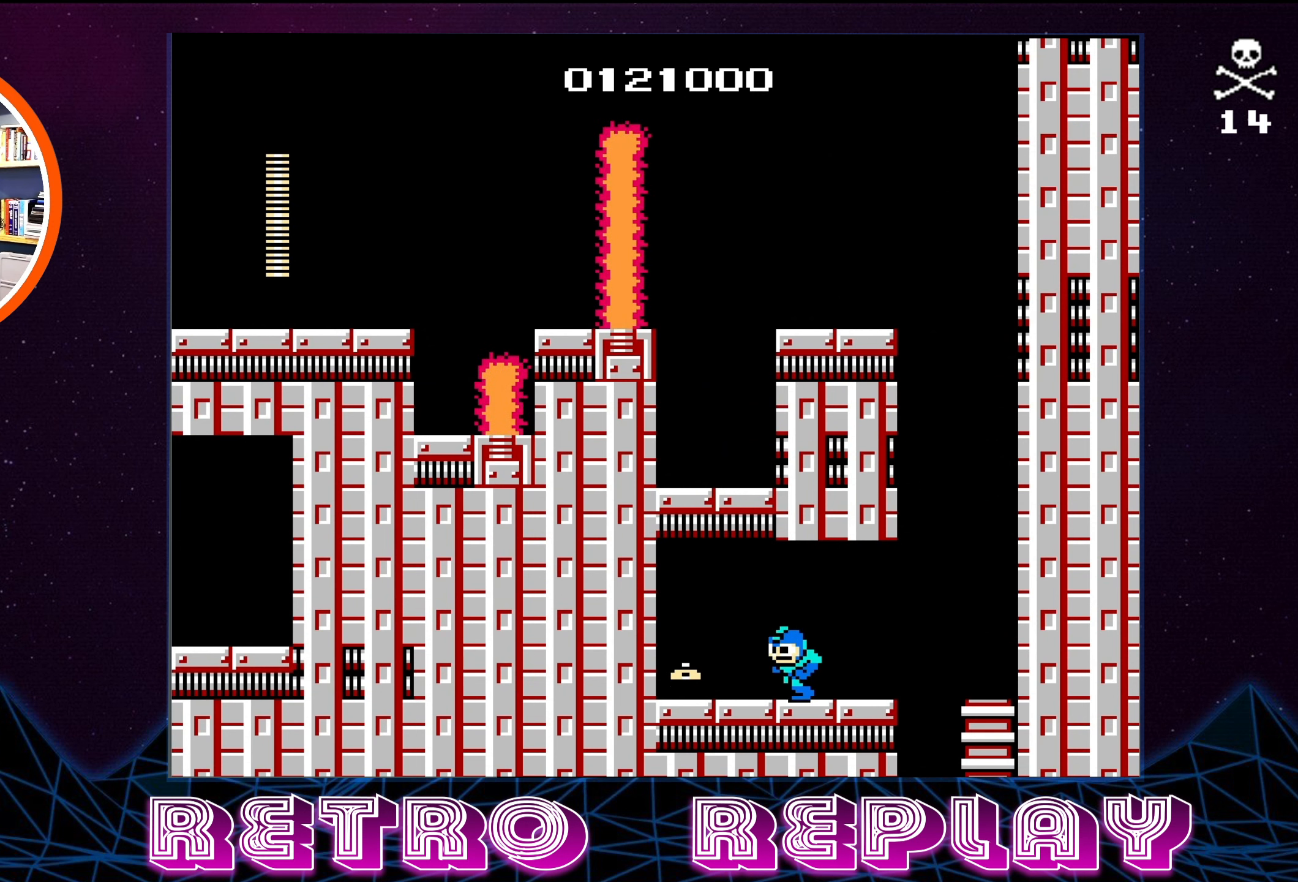
{"buttons": ["DPAD_LEFT"], "events": []}
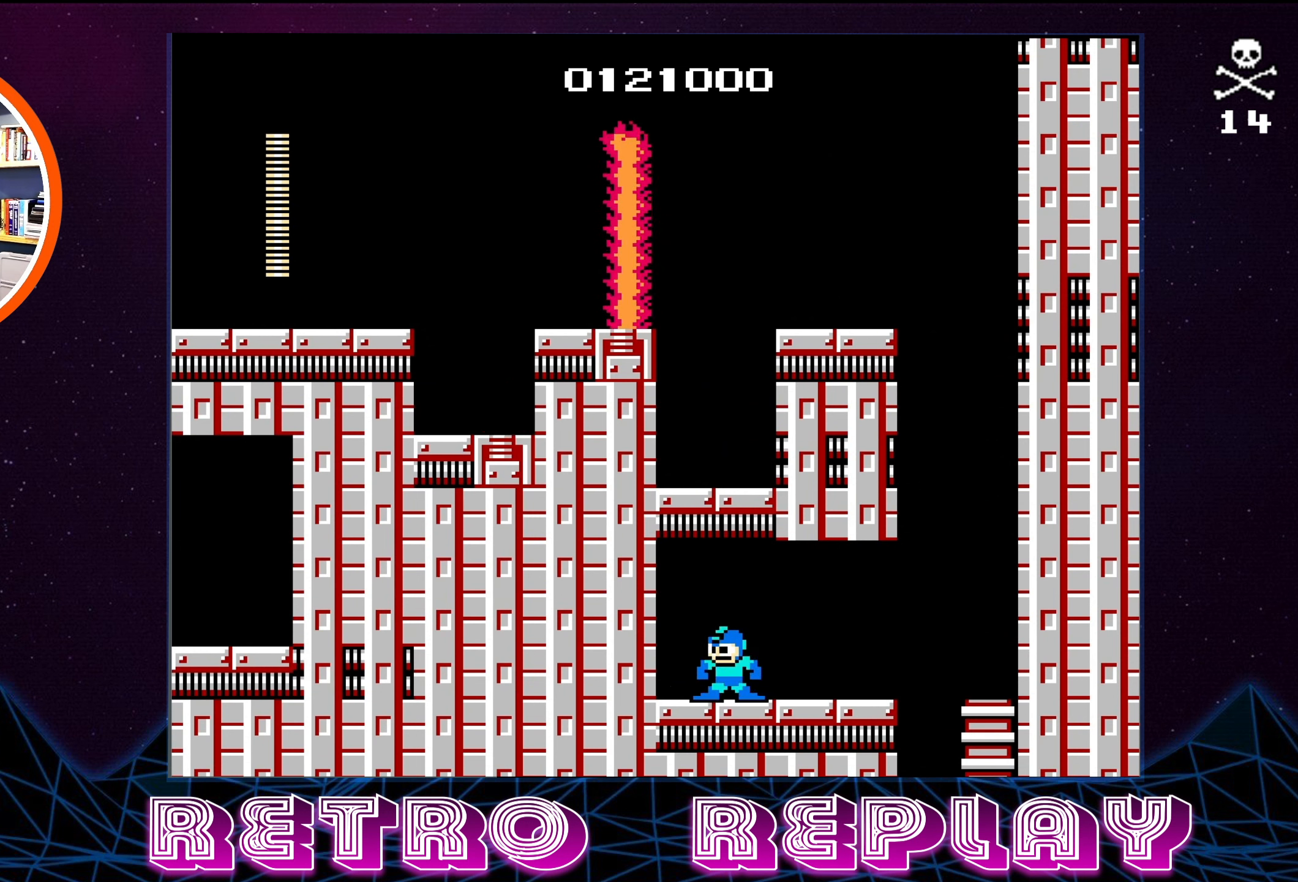
{"buttons": ["DPAD_RIGHT"], "events": [[66, "DPAD_LEFT", "up"], [166, "DPAD_RIGHT", "down"]]}
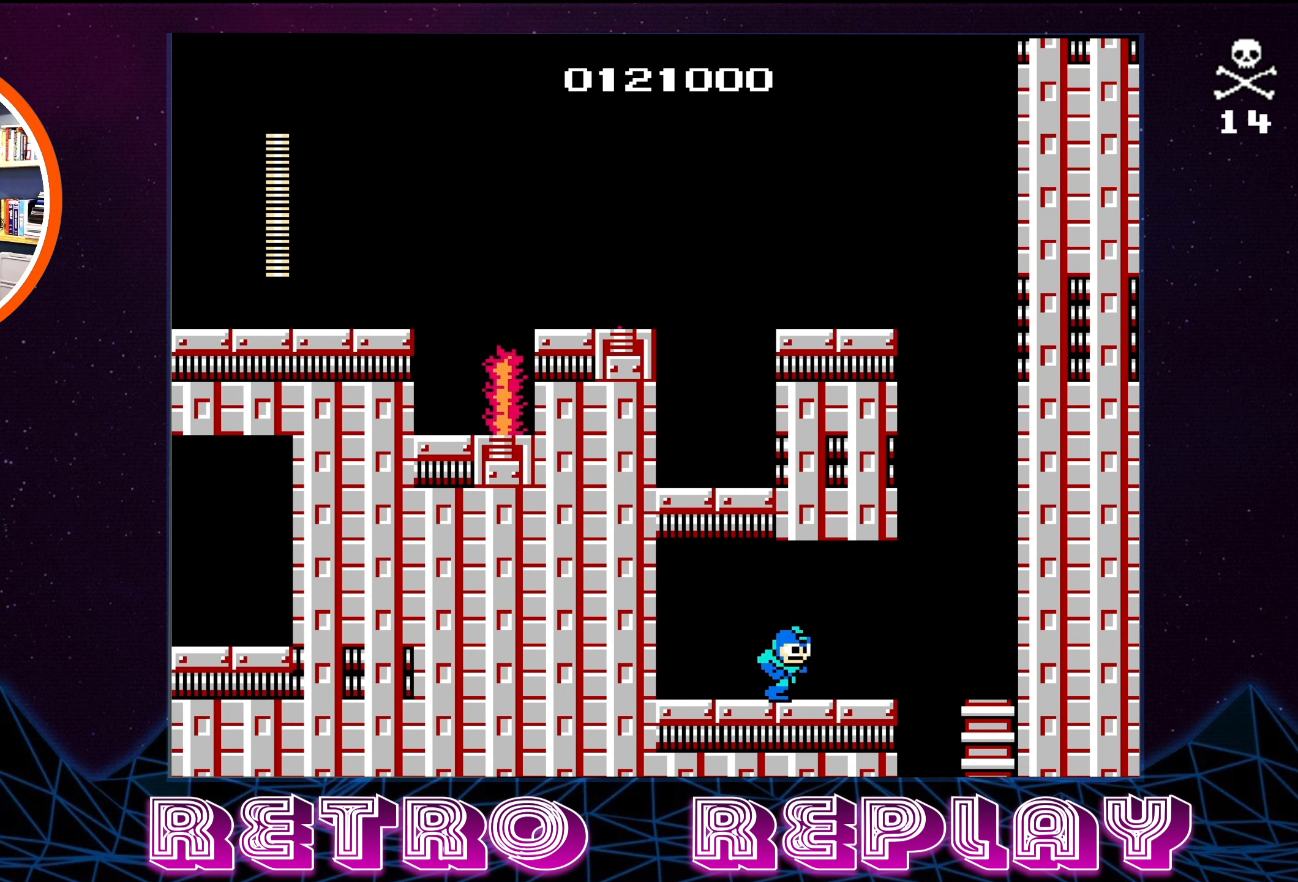
{"buttons": ["DPAD_RIGHT"], "events": [[233, "A", "down"], [366, "A", "up"]]}
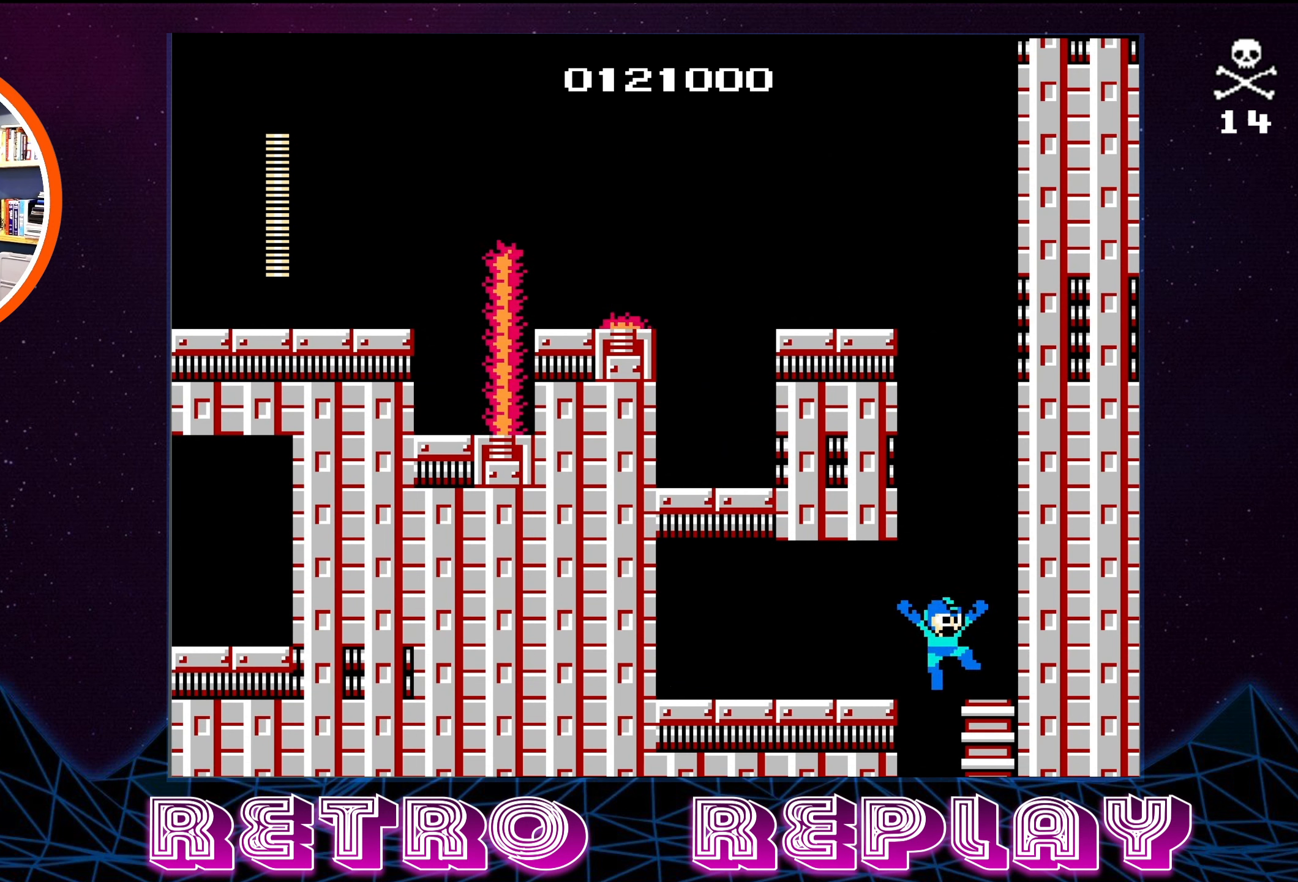
{"buttons": ["DPAD_DOWN"], "events": [[150, "DPAD_DOWN", "down"], [216, "DPAD_RIGHT", "up"]]}
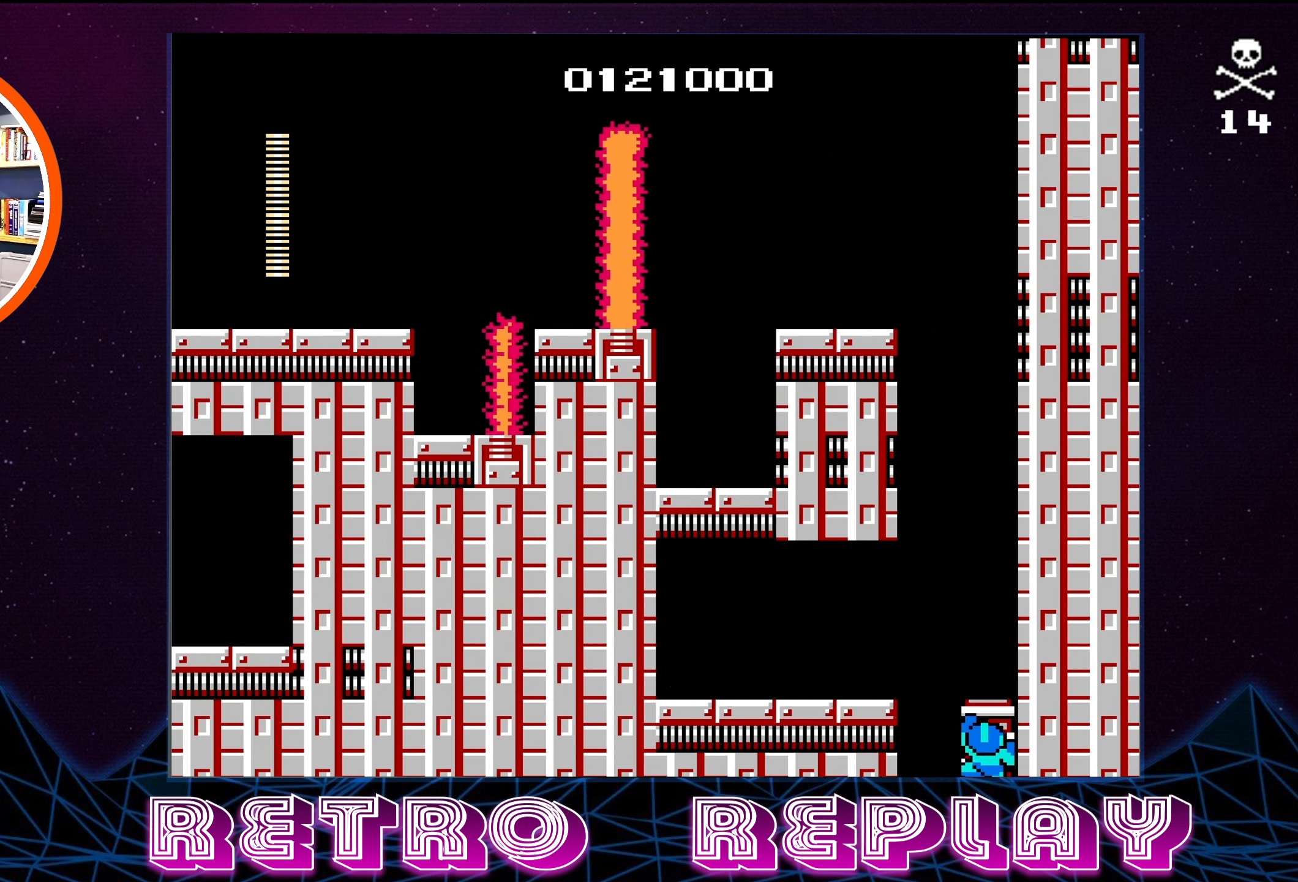
{"buttons": ["DPAD_DOWN"], "events": []}
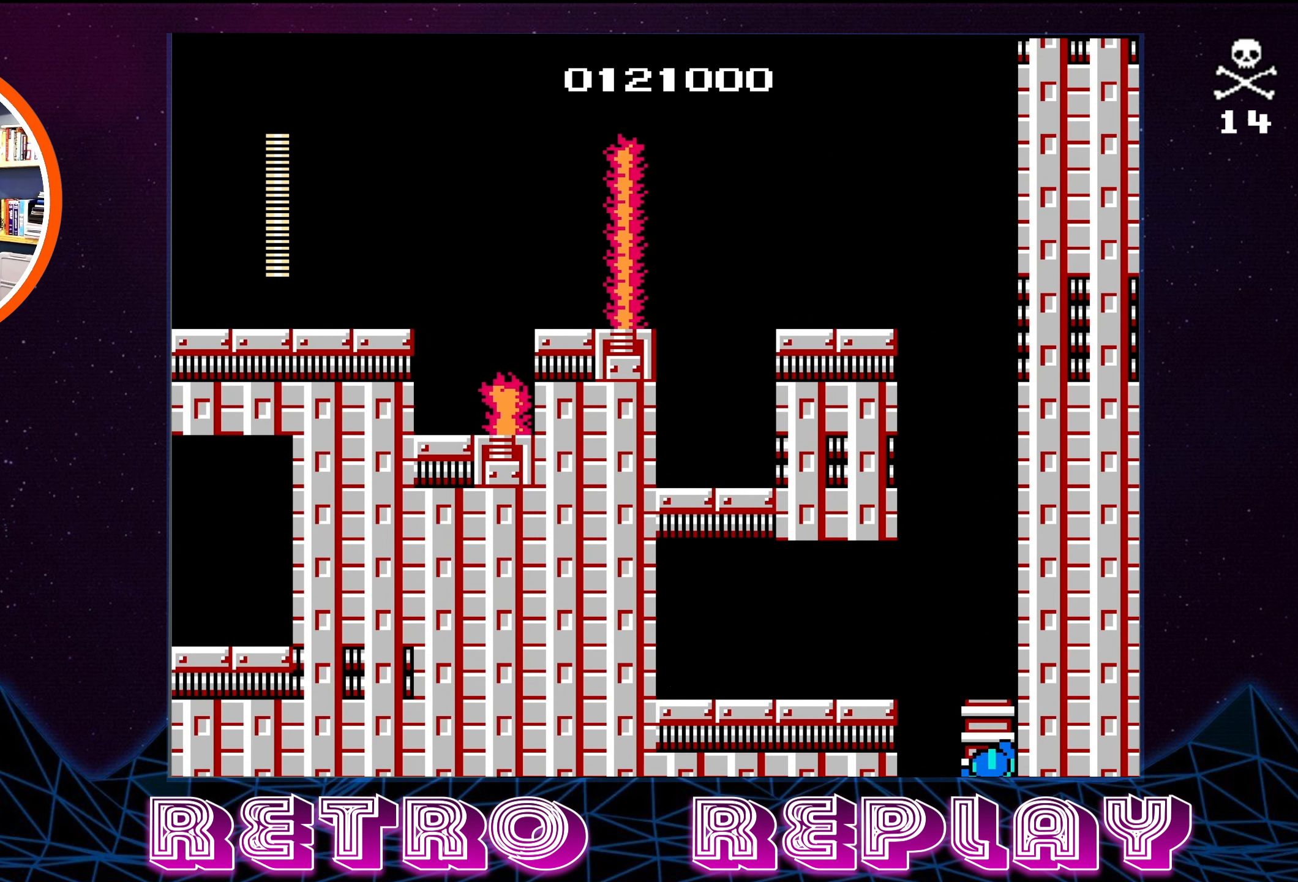
{"buttons": ["DPAD_DOWN"], "events": []}
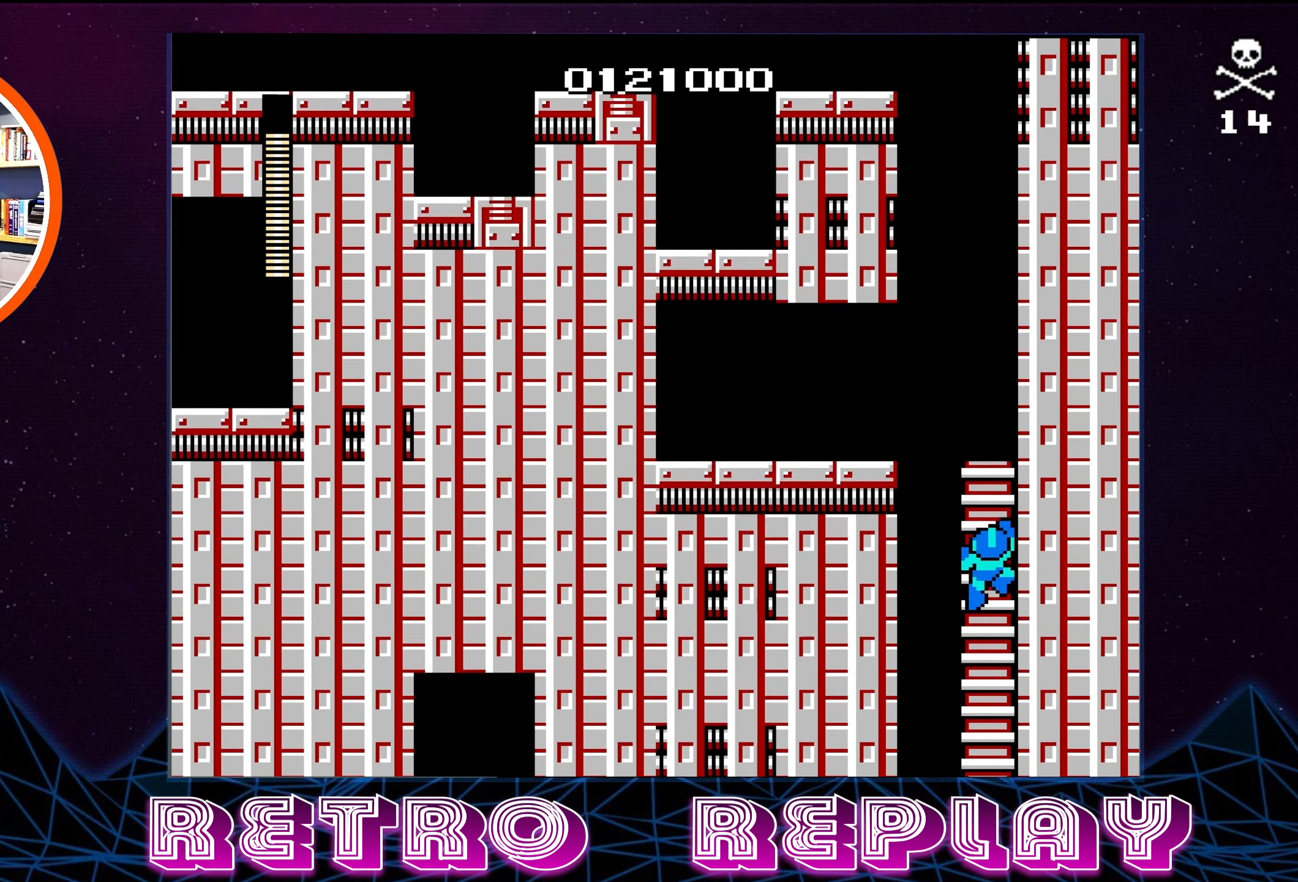
{"buttons": ["DPAD_DOWN"], "events": []}
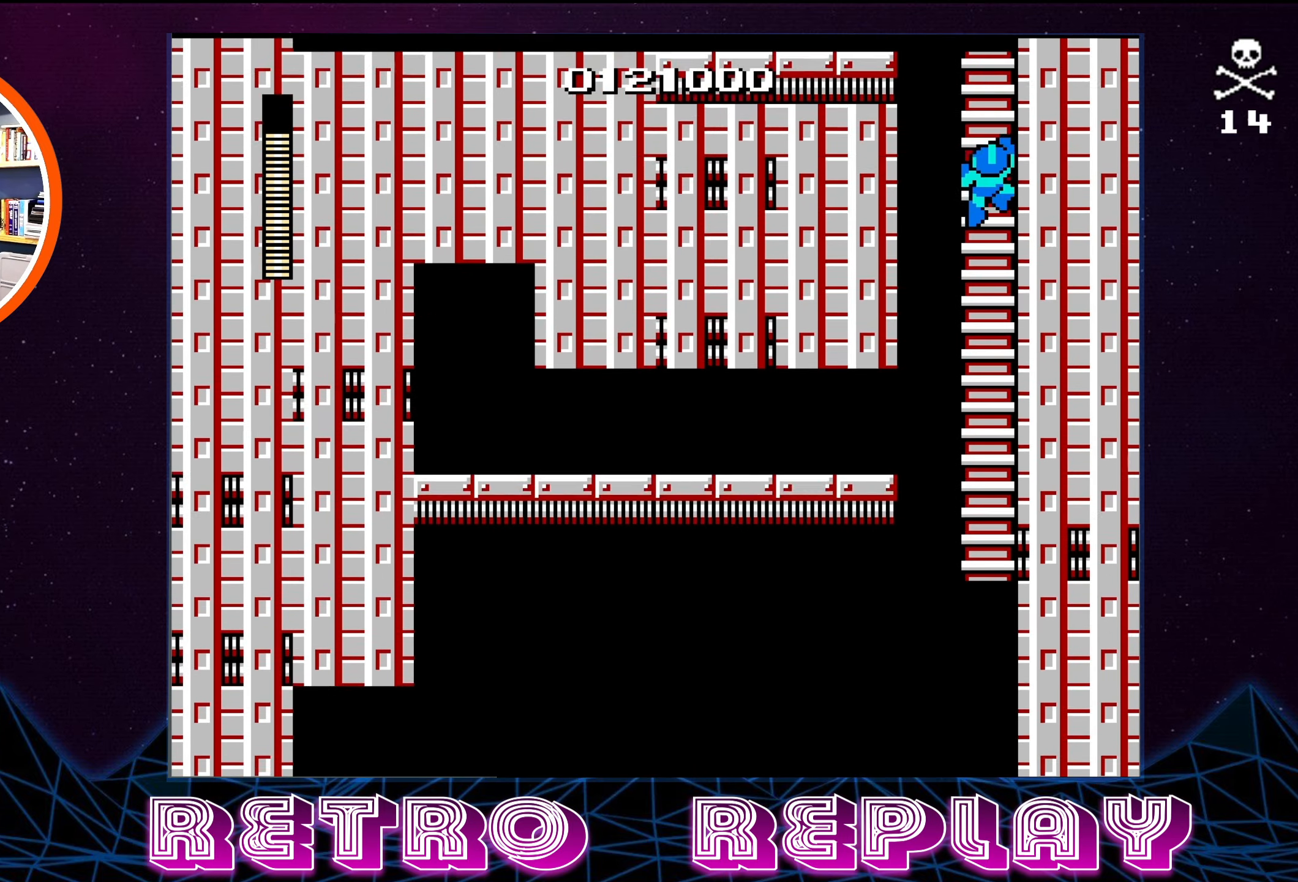
{"buttons": ["DPAD_DOWN"], "events": []}
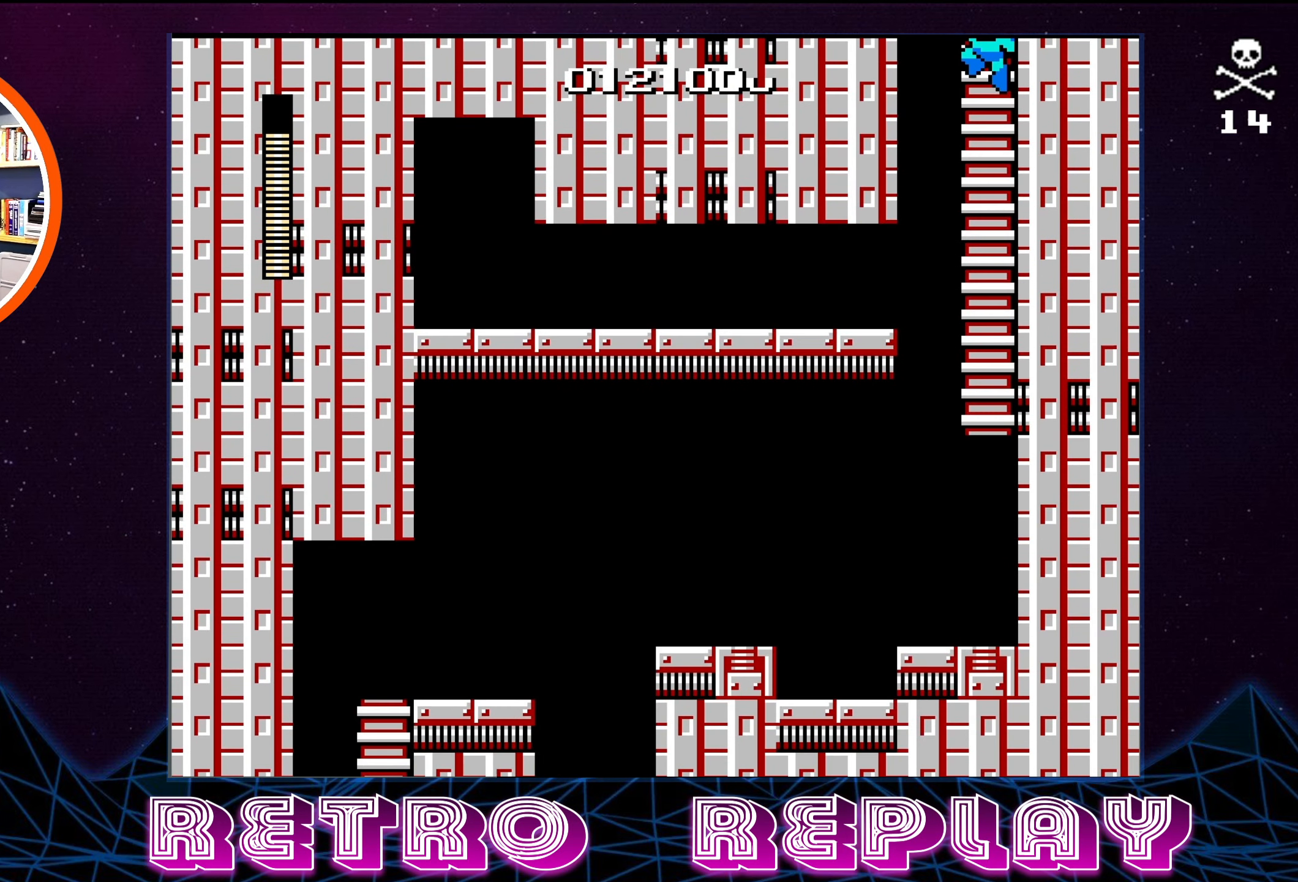
{"buttons": ["DPAD_DOWN"], "events": []}
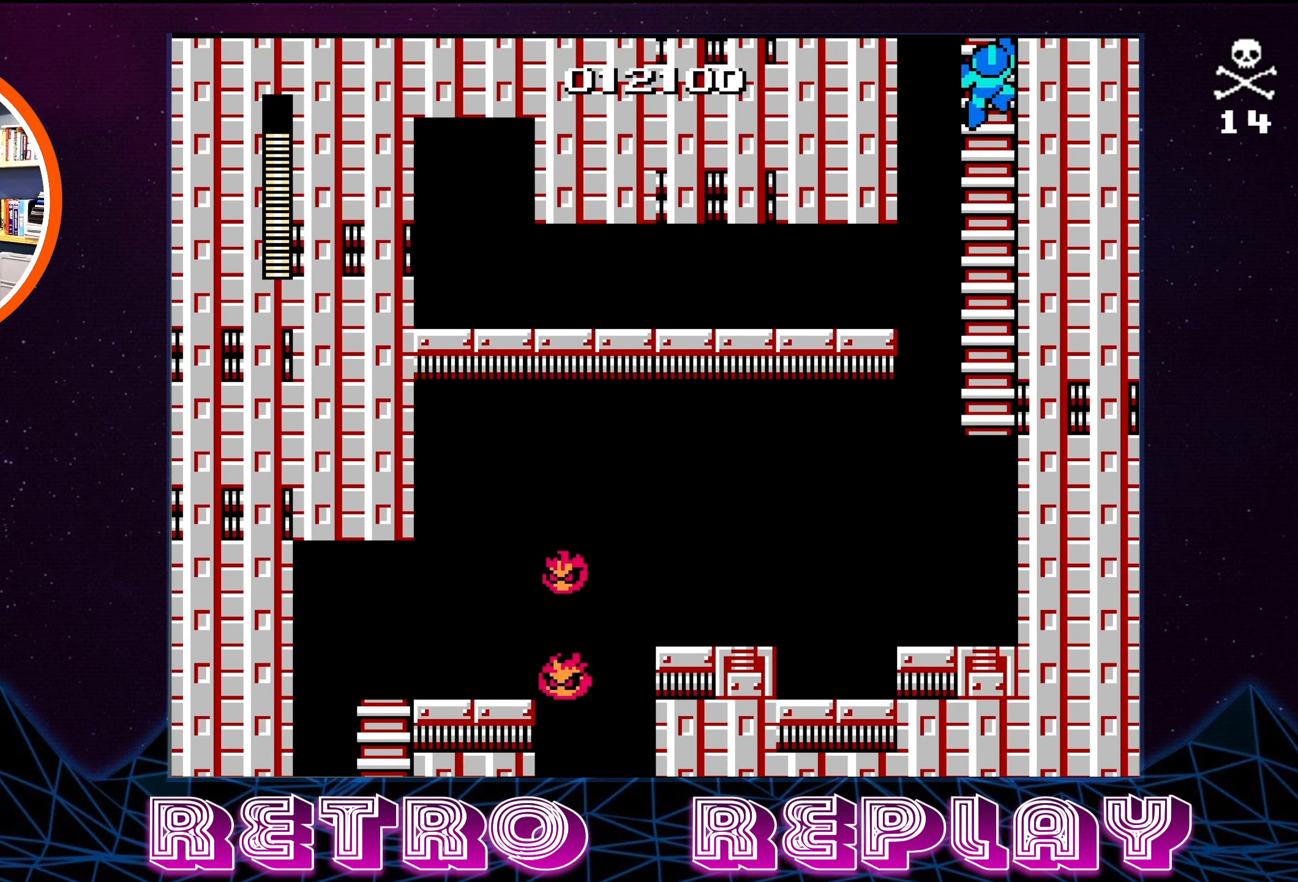
{"buttons": [], "events": [[67, "DPAD_DOWN", "up"]]}
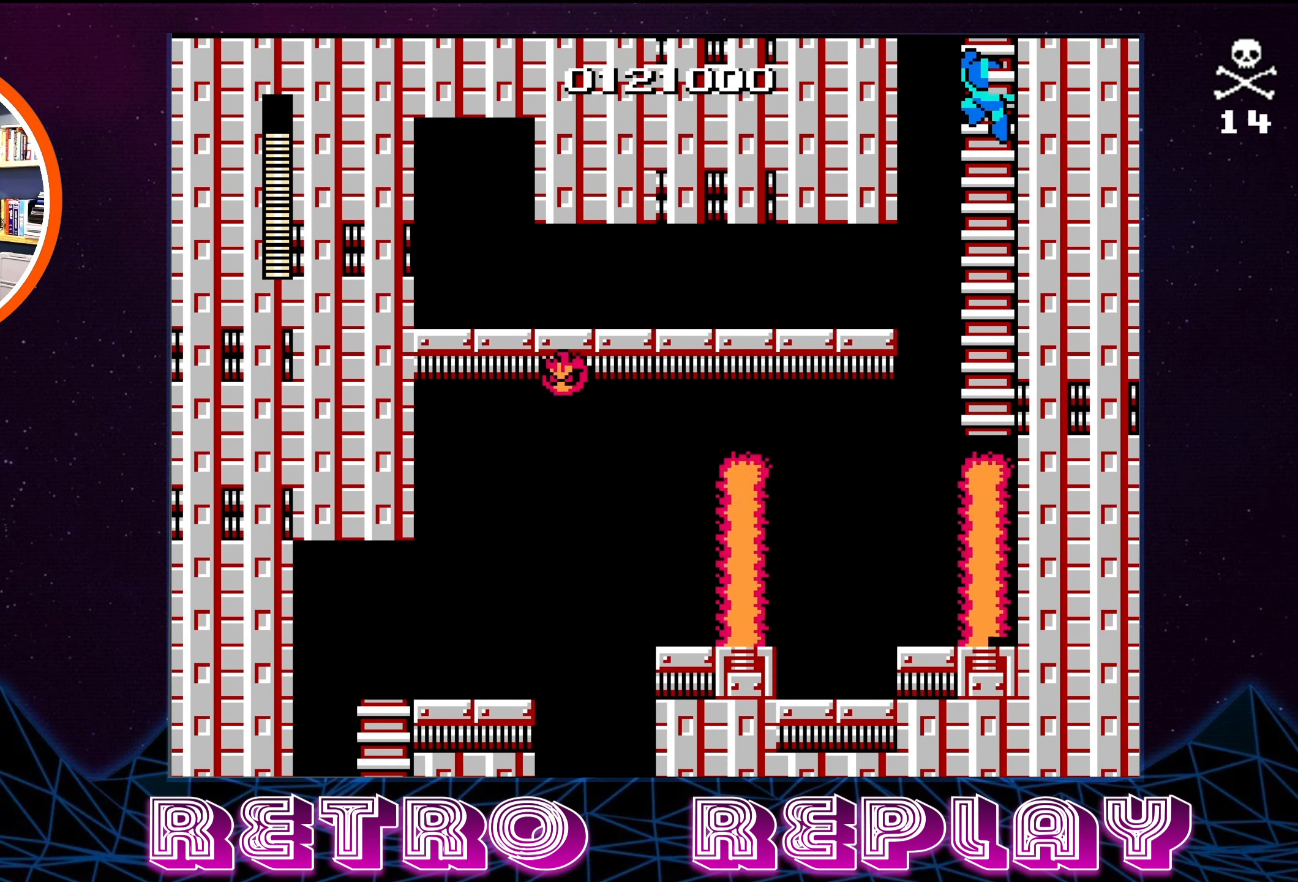
{"buttons": ["DPAD_LEFT"], "events": [[250, "DPAD_LEFT", "down"], [300, "A", "down"], [383, "A", "up"]]}
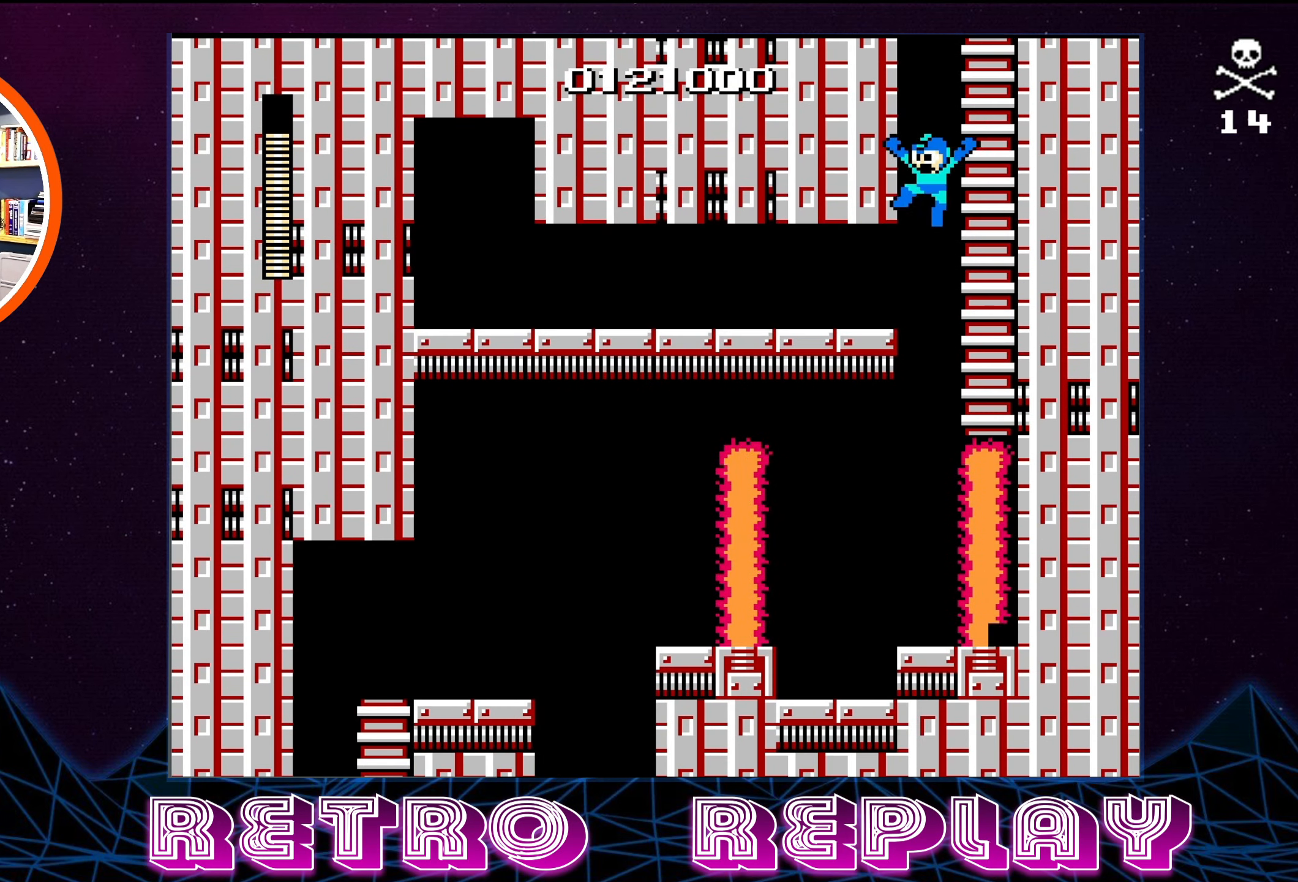
{"buttons": [], "events": [[250, "DPAD_LEFT", "up"]]}
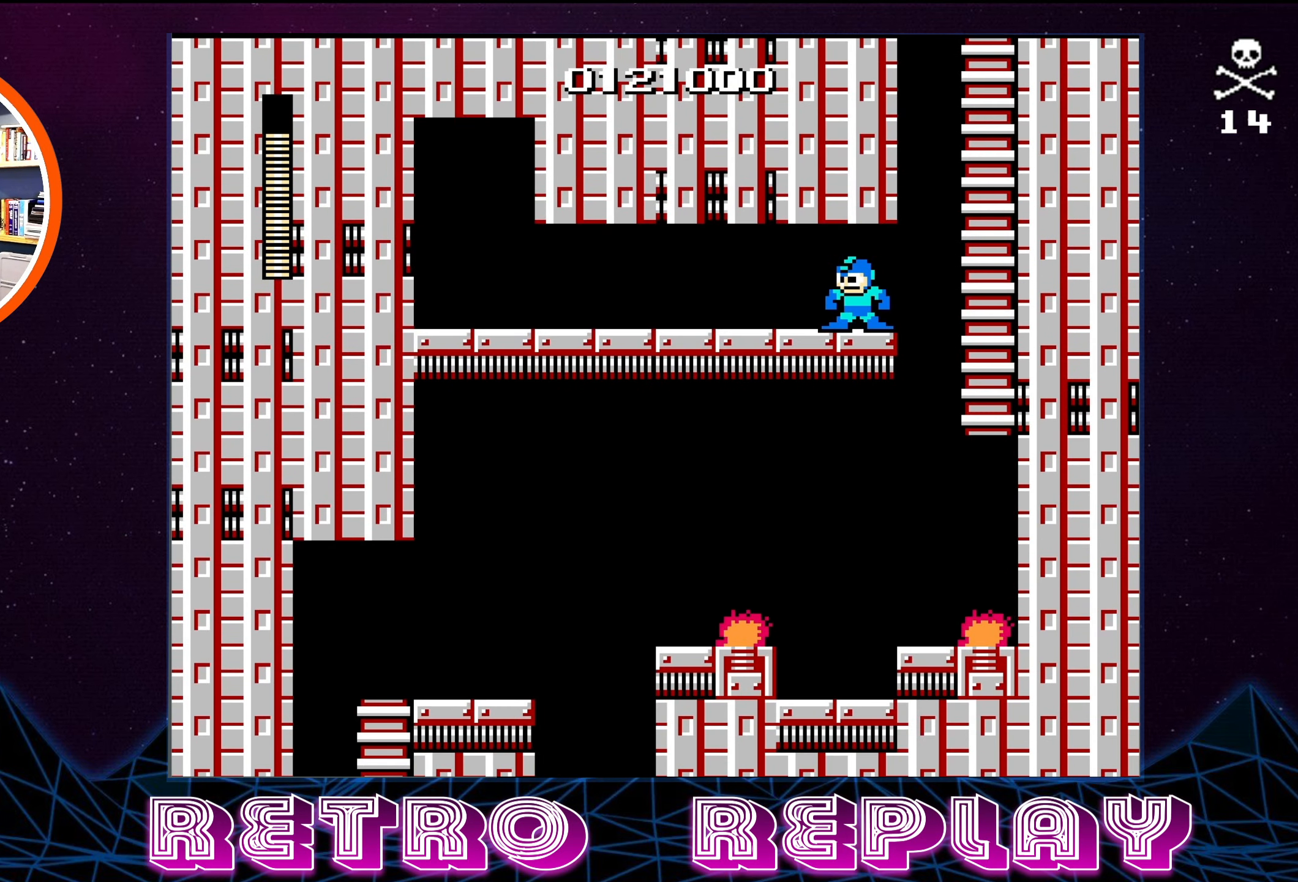
{"buttons": ["DPAD_RIGHT"], "events": [[100, "DPAD_RIGHT", "down"]]}
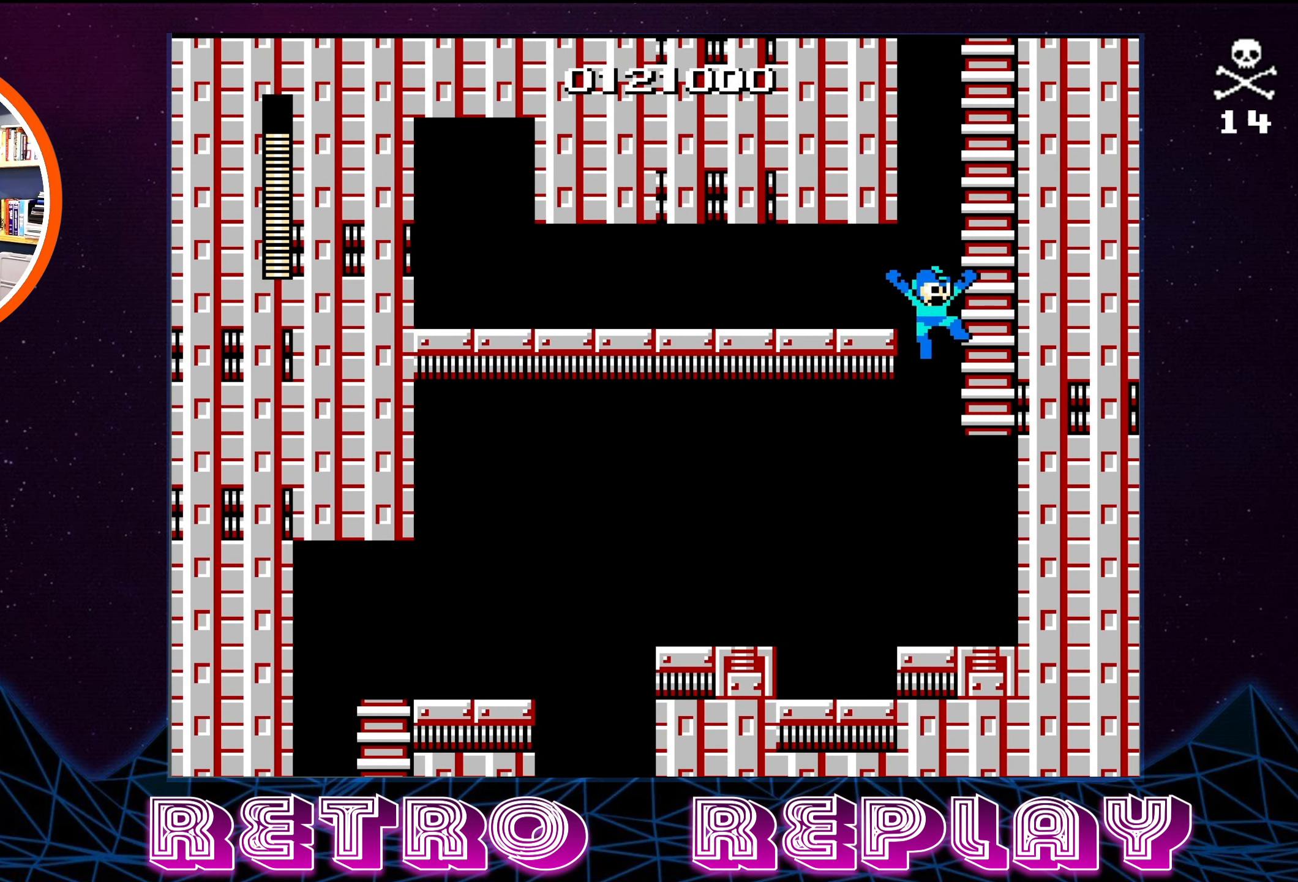
{"buttons": [], "events": [[17, "DPAD_RIGHT", "up"], [50, "DPAD_LEFT", "down"], [450, "DPAD_LEFT", "up"]]}